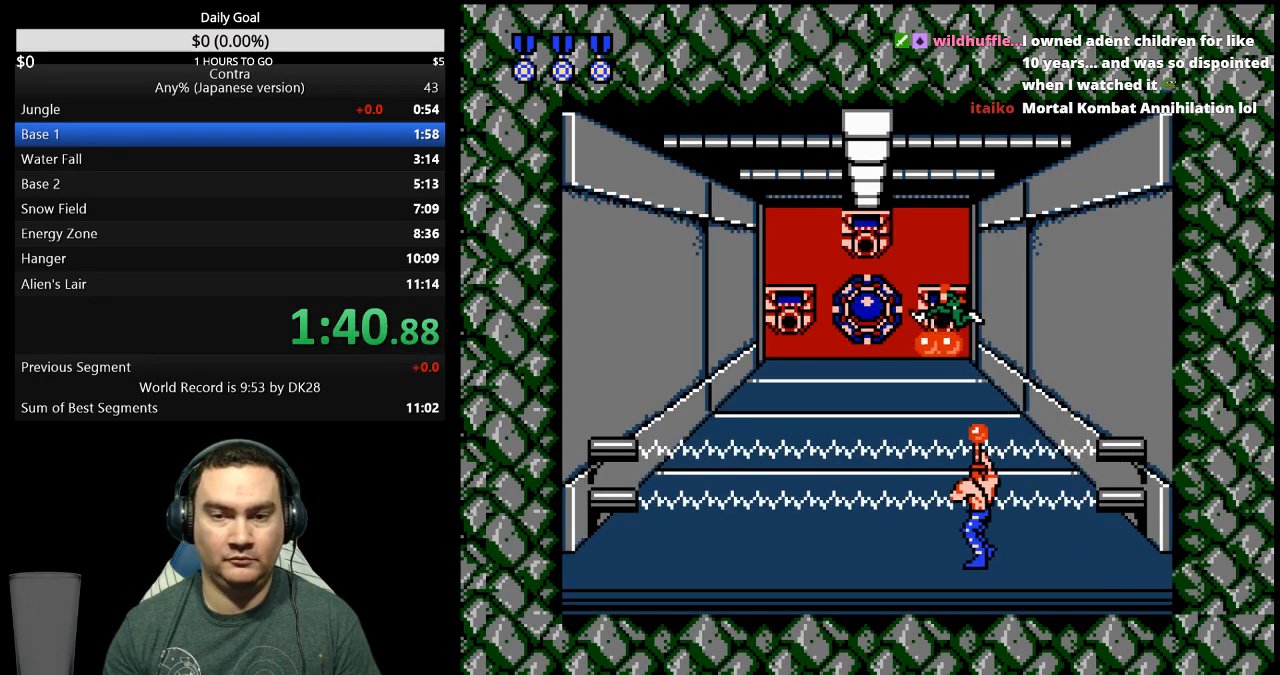
Gameplay with a controller (Nintendo layout); each line is a JSON object with the inputs held at the frame after it. "events" lists button and stick changes between this image and that frame as [ms after this image, input, new state], when the widget could be followed in between. Not read: B L3 R3 START.
{"buttons": ["DPAD_LEFT"], "events": []}
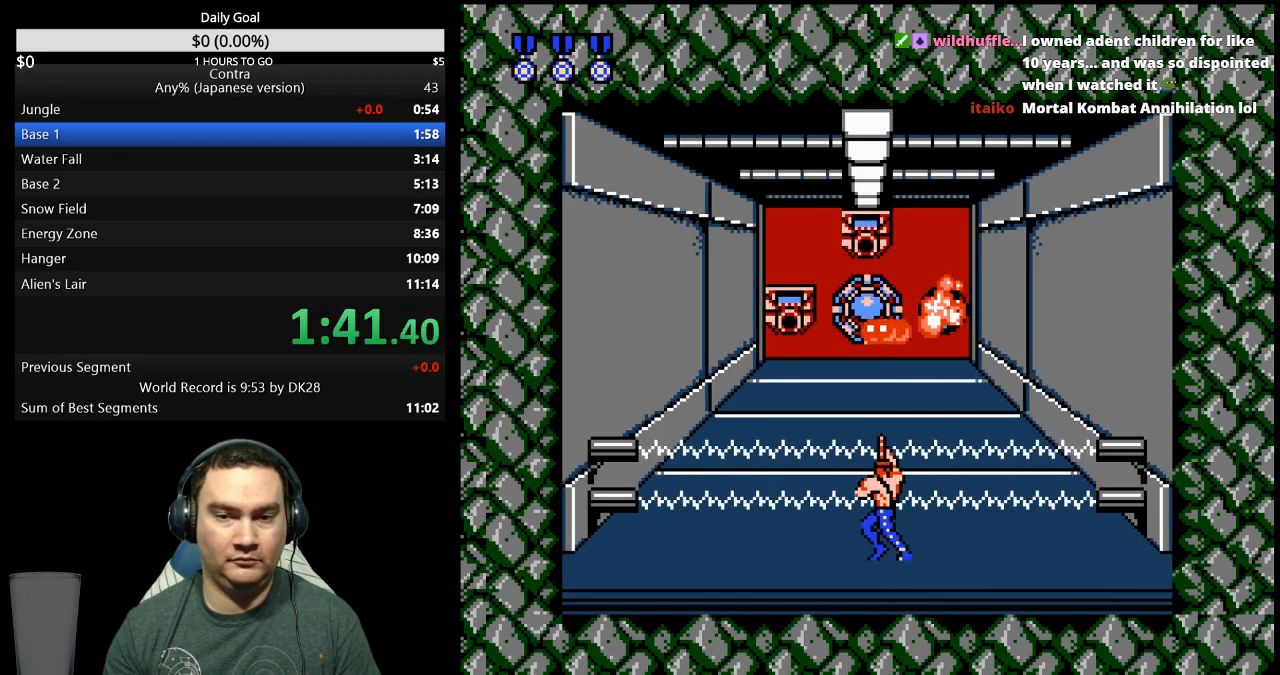
{"buttons": [], "events": [[267, "DPAD_LEFT", "up"]]}
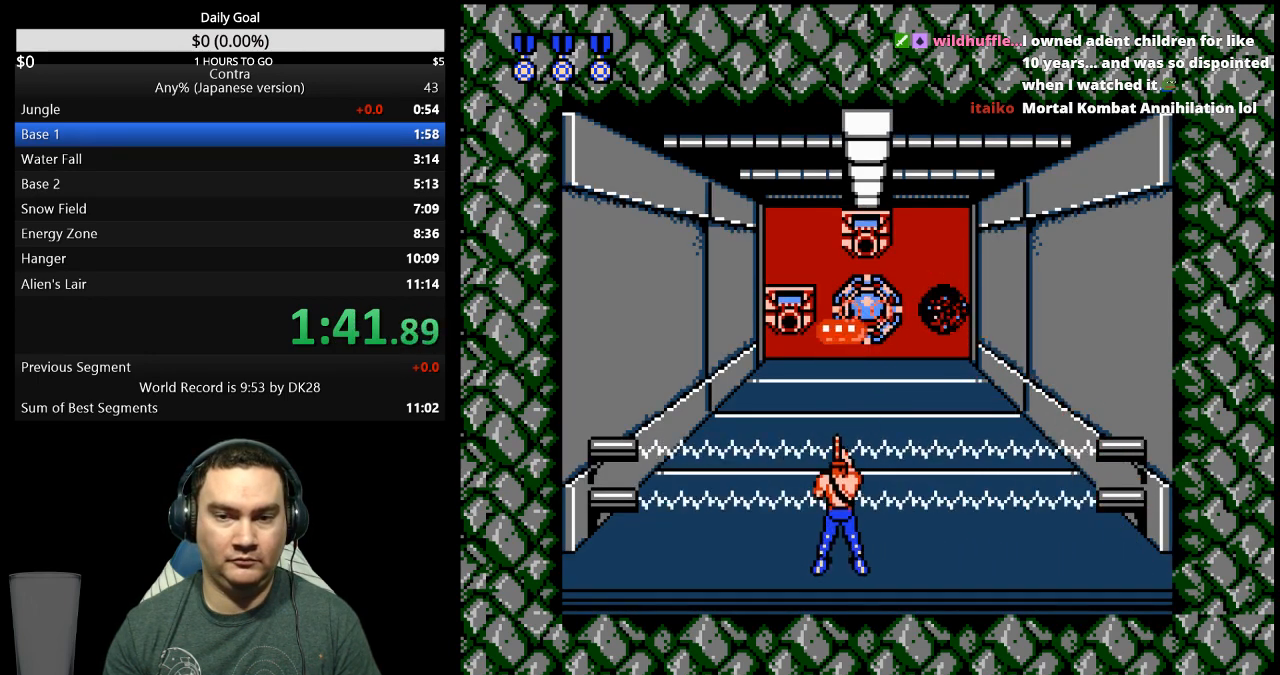
{"buttons": [], "events": []}
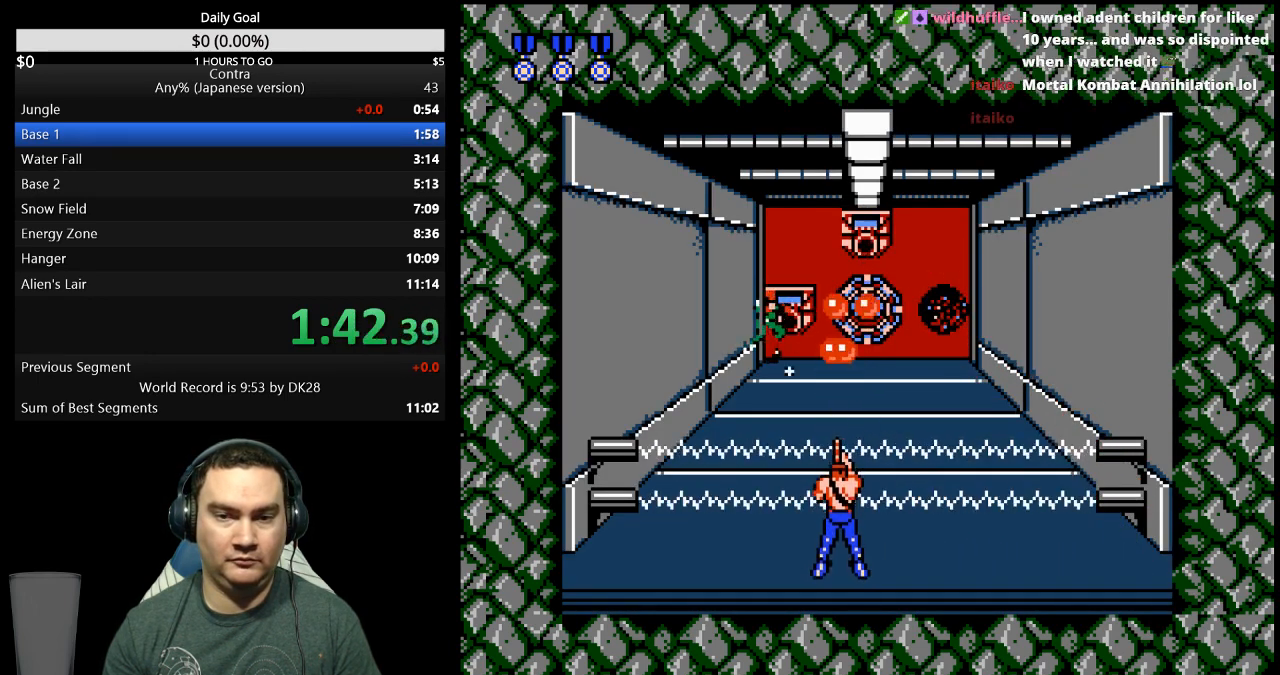
{"buttons": [], "events": [[67, "DPAD_RIGHT", "down"], [100, "DPAD_RIGHT", "up"]]}
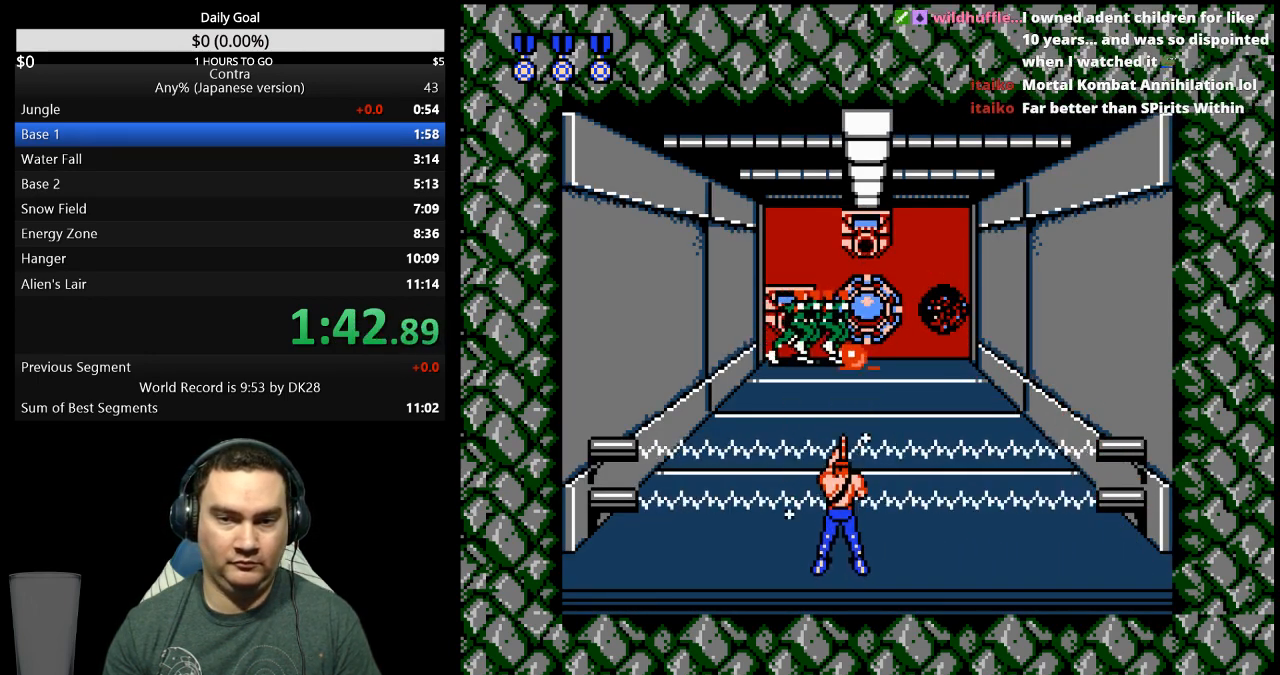
{"buttons": [], "events": []}
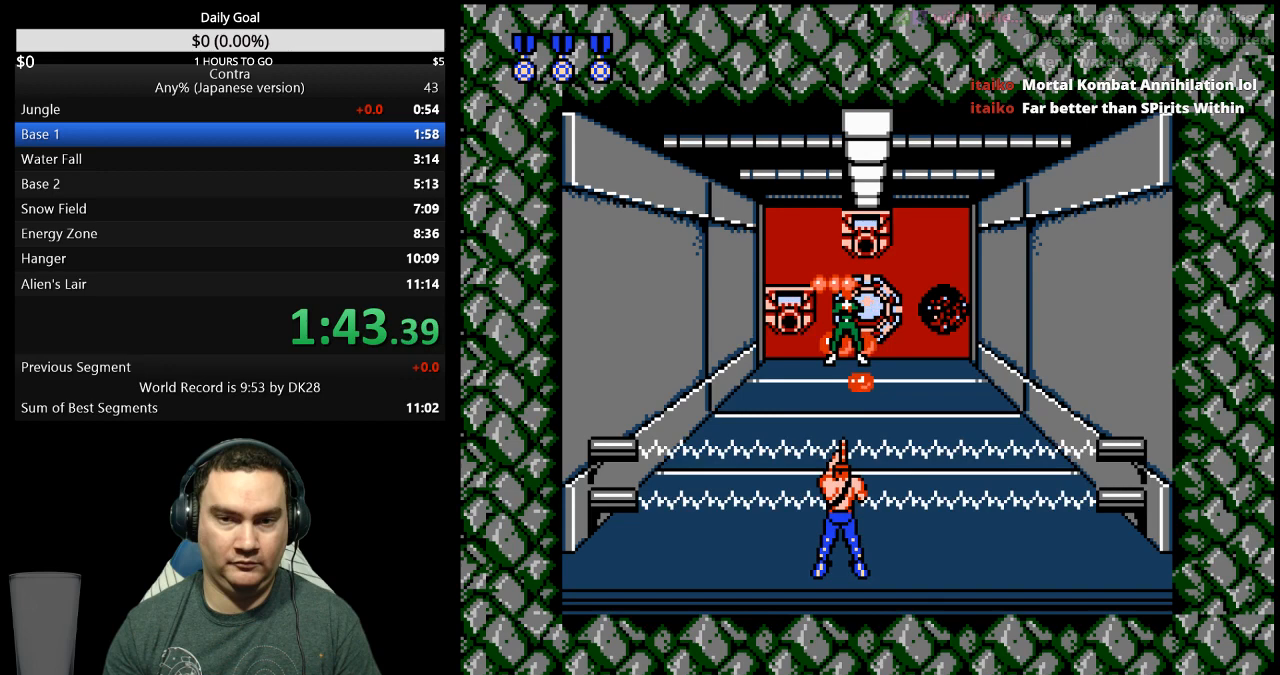
{"buttons": [], "events": []}
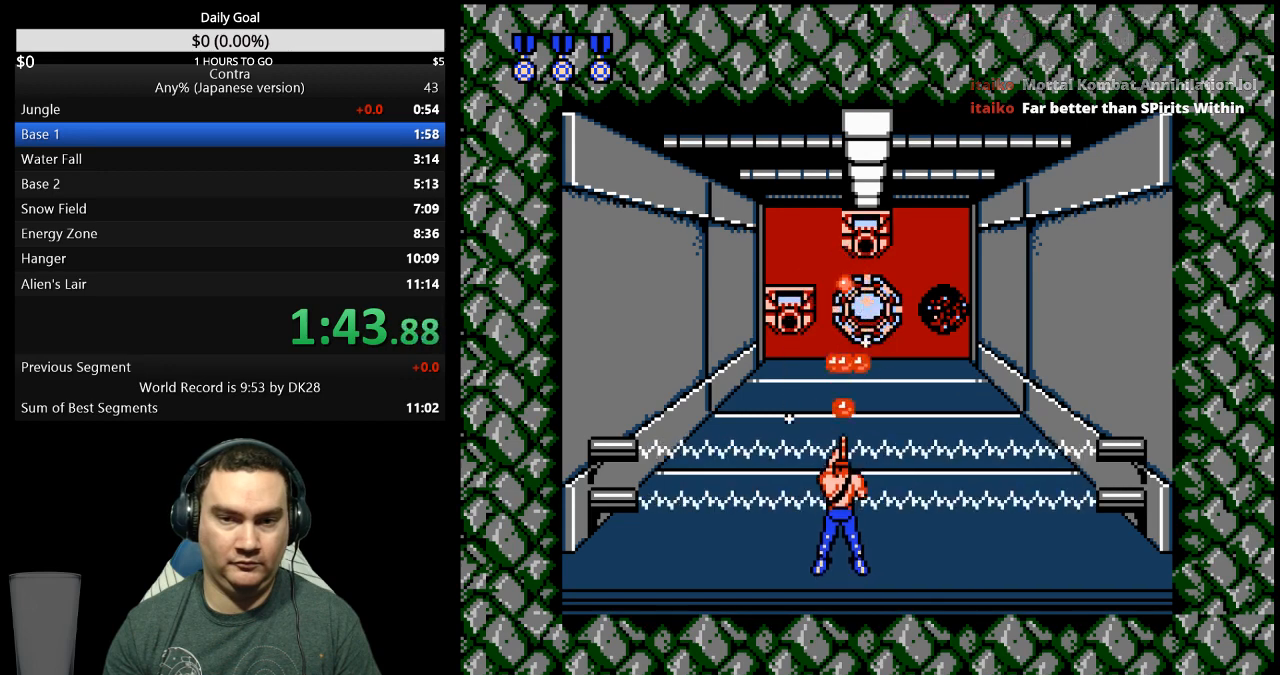
{"buttons": [], "events": []}
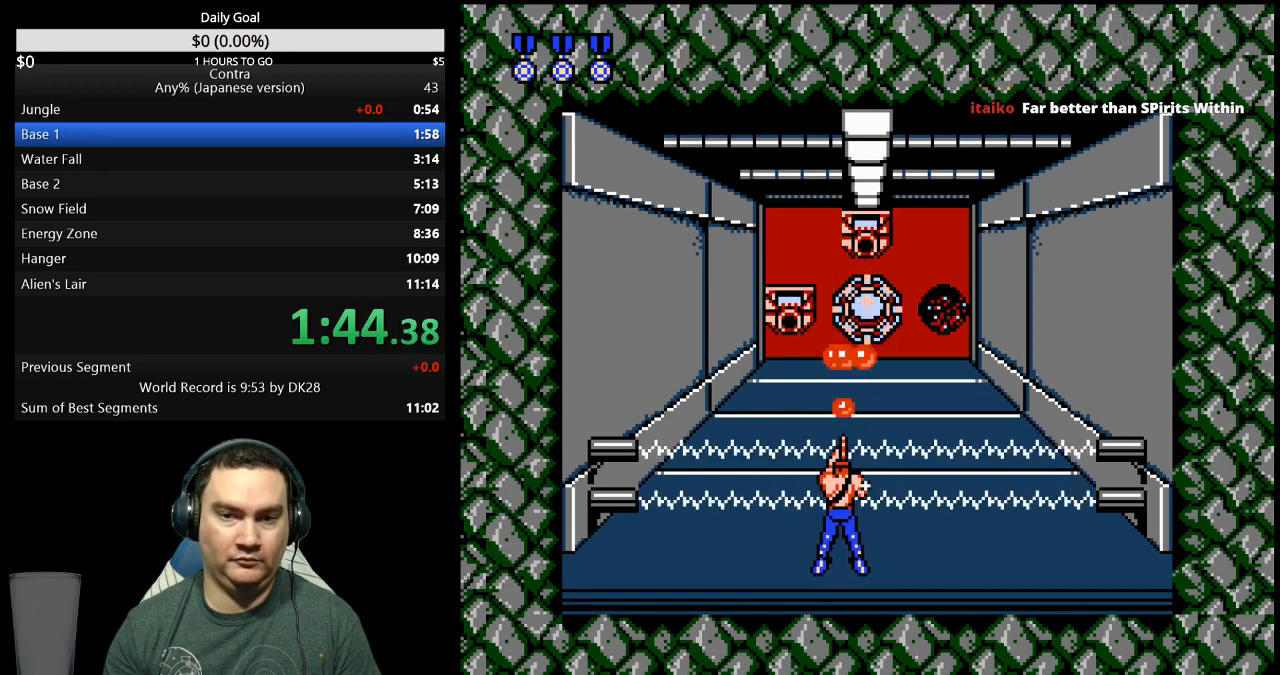
{"buttons": [], "events": []}
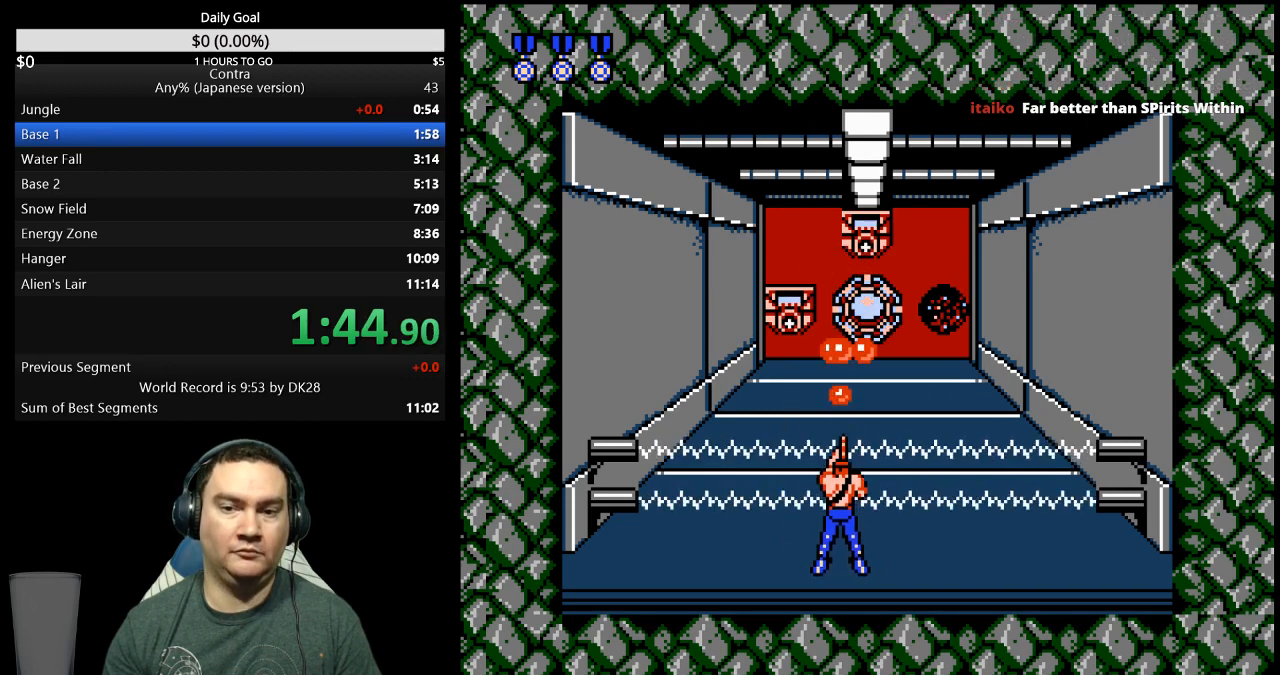
{"buttons": [], "events": []}
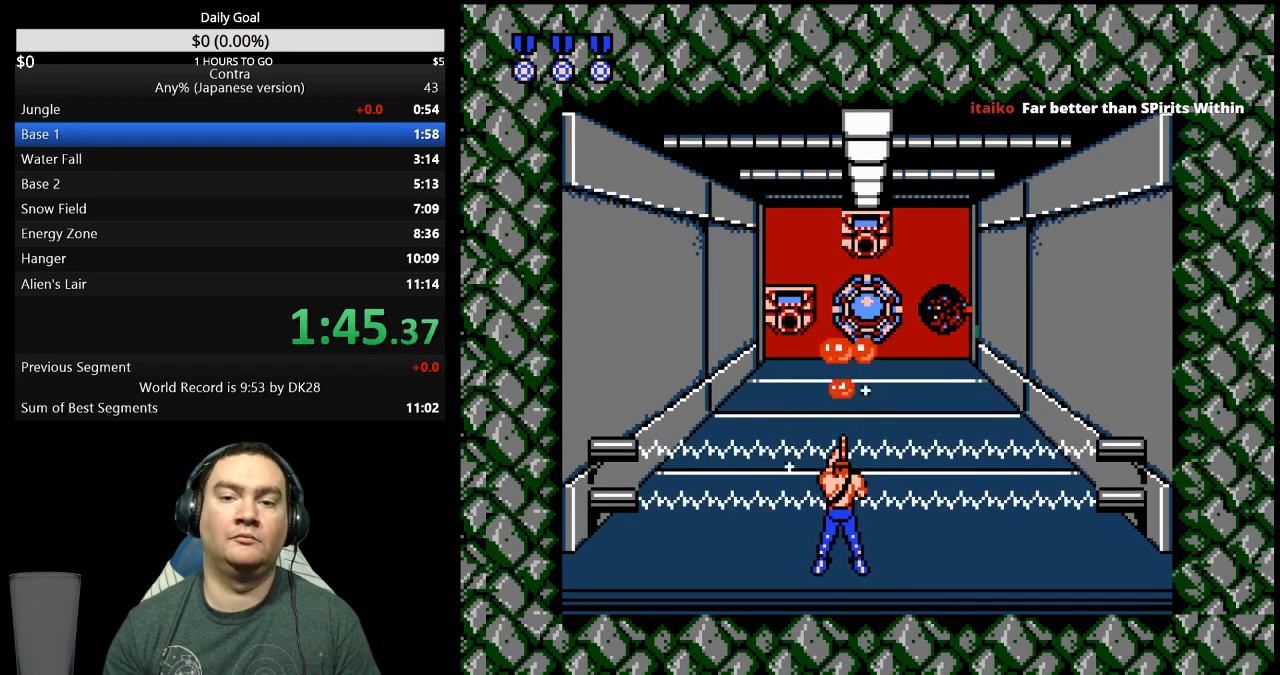
{"buttons": [], "events": []}
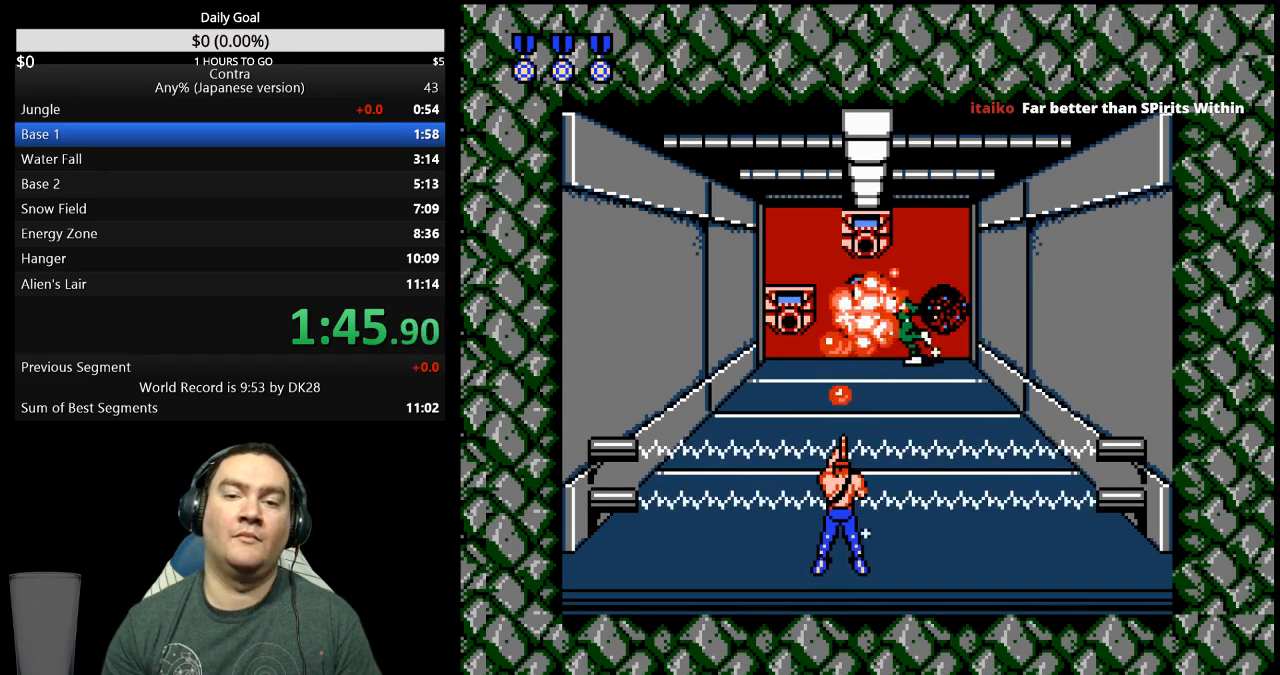
{"buttons": ["DPAD_UP"], "events": [[100, "DPAD_UP", "down"]]}
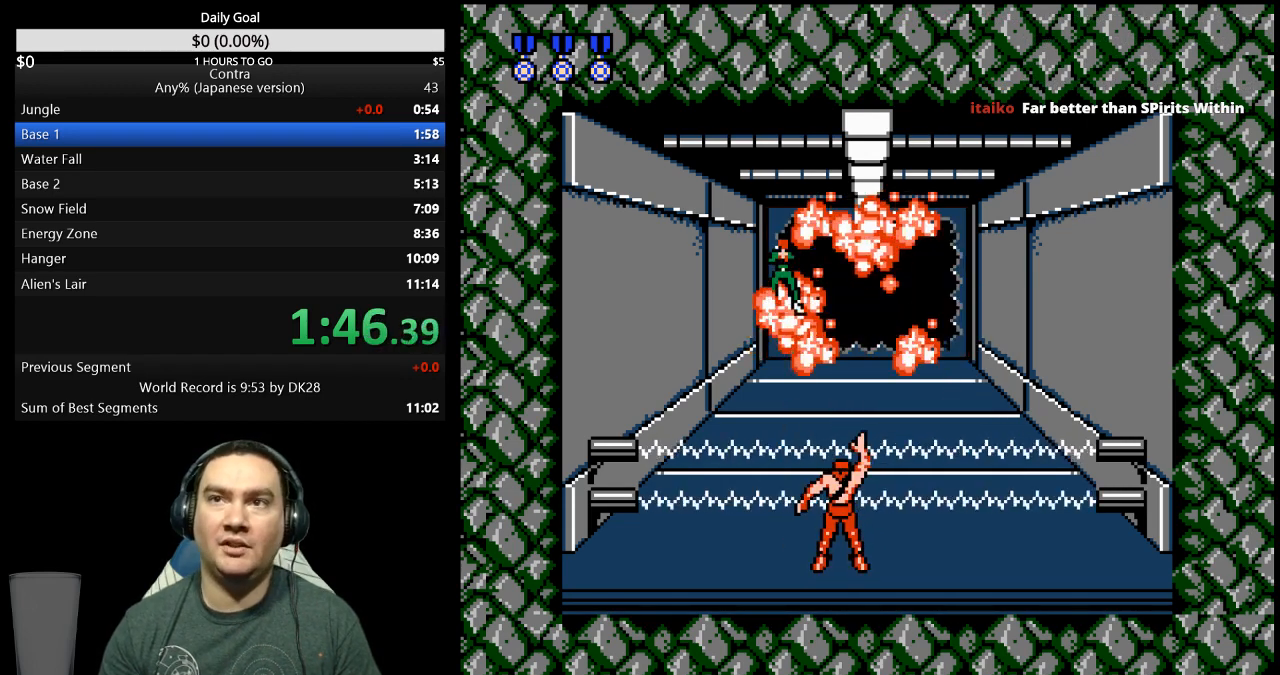
{"buttons": ["DPAD_UP"], "events": []}
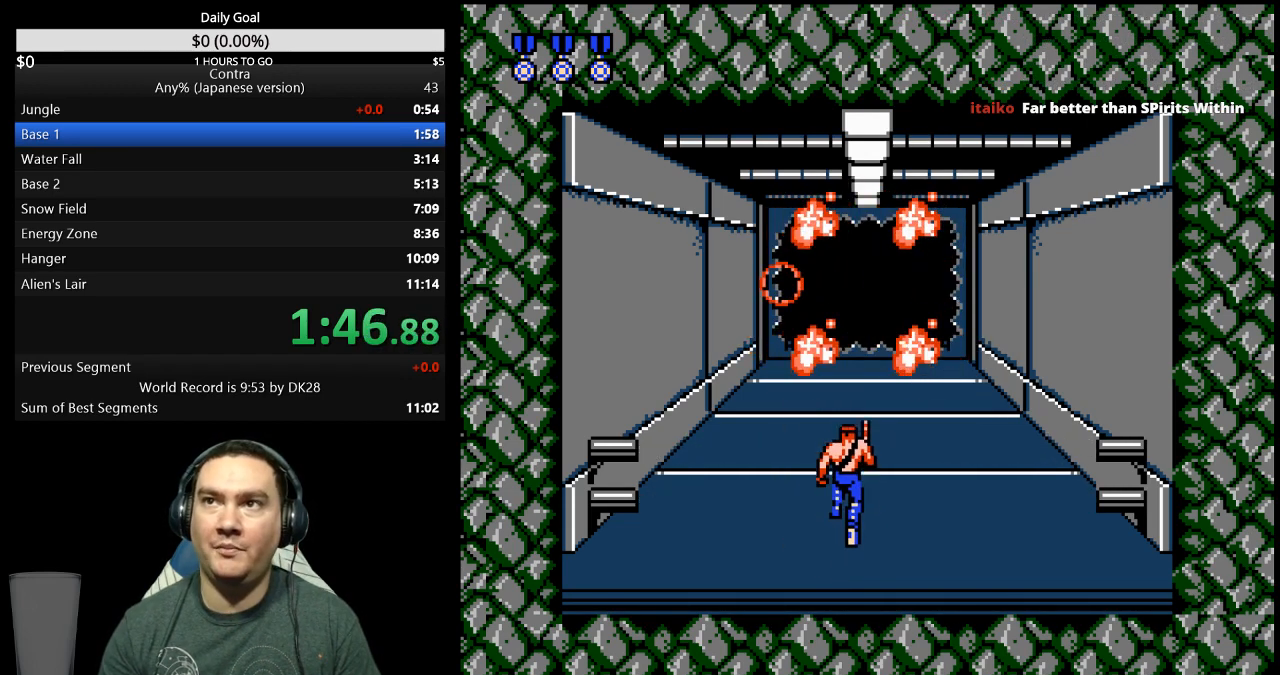
{"buttons": ["DPAD_UP"], "events": []}
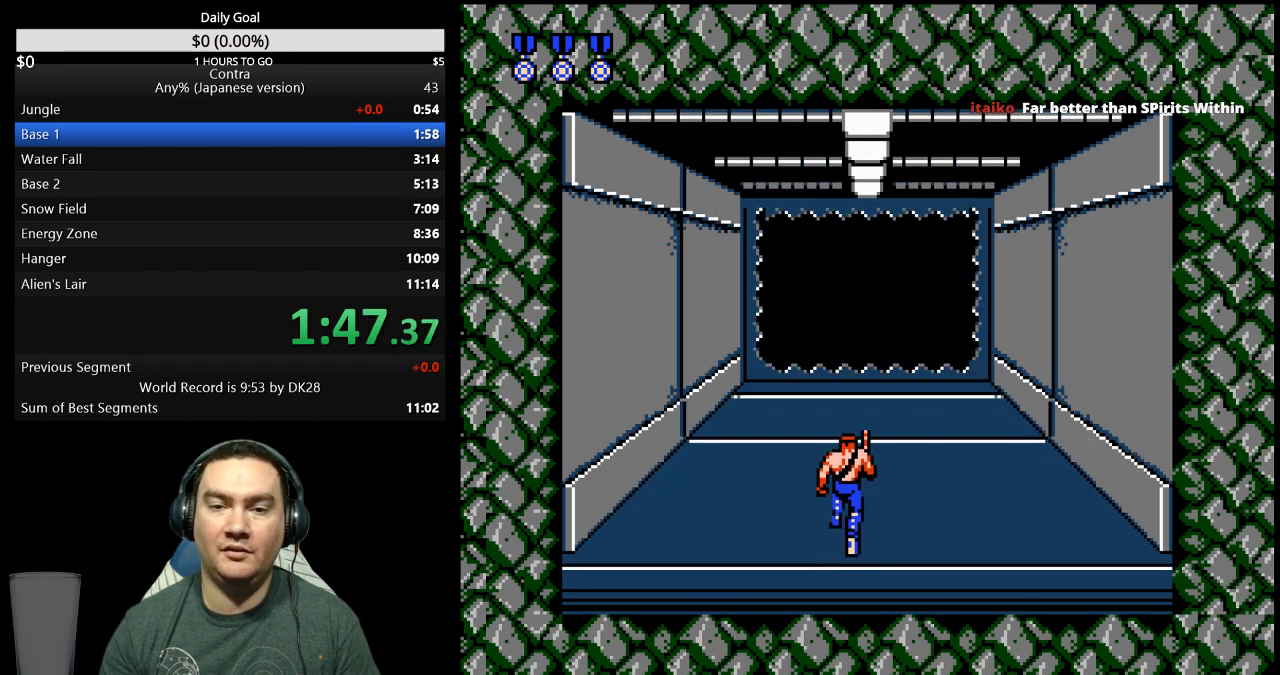
{"buttons": ["DPAD_UP"], "events": []}
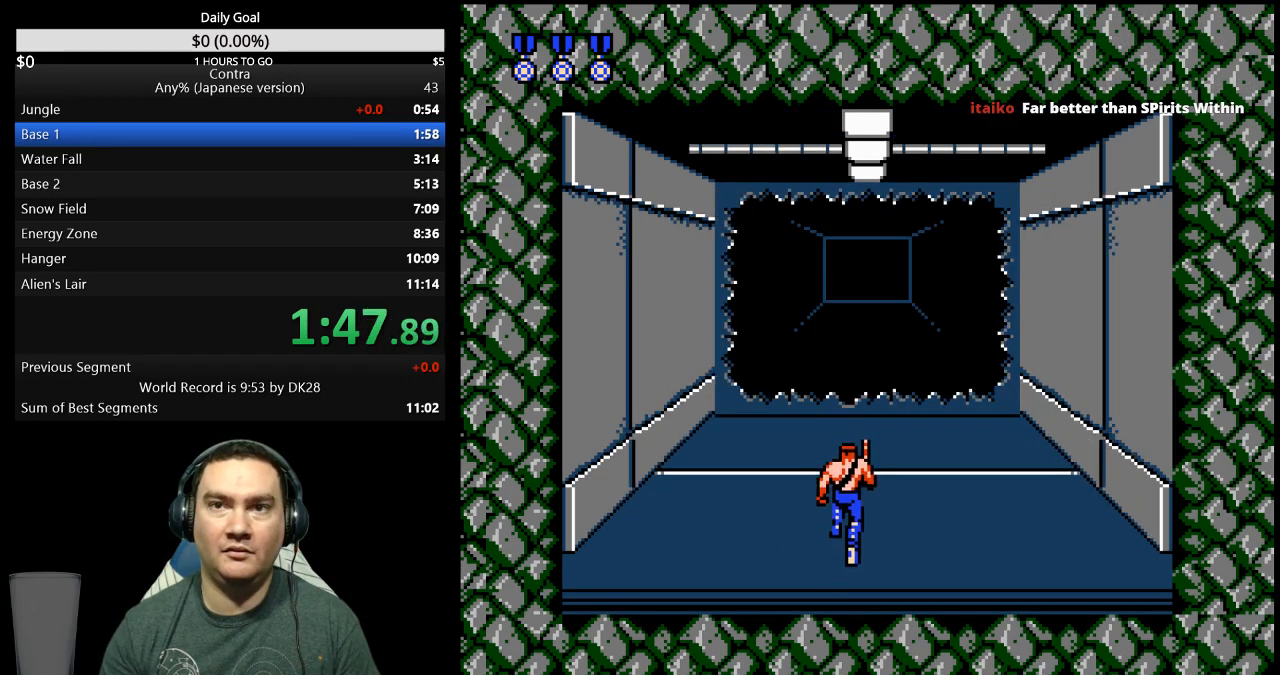
{"buttons": ["DPAD_UP"], "events": []}
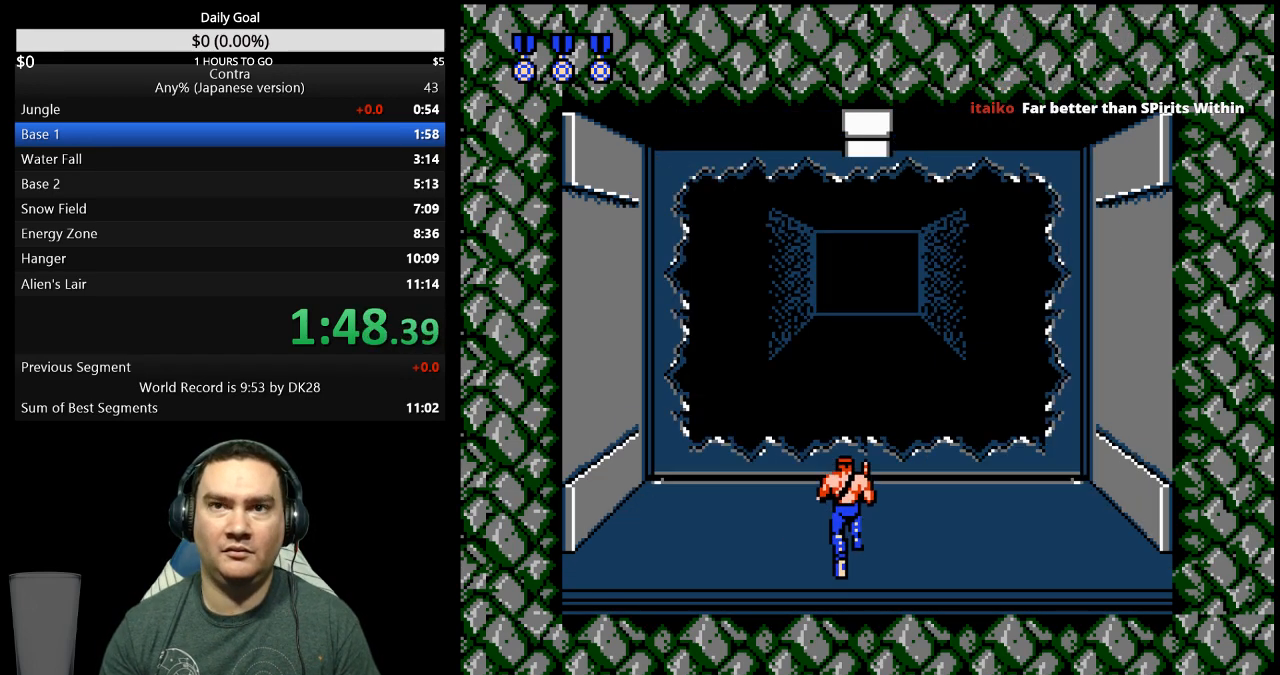
{"buttons": ["DPAD_UP"], "events": []}
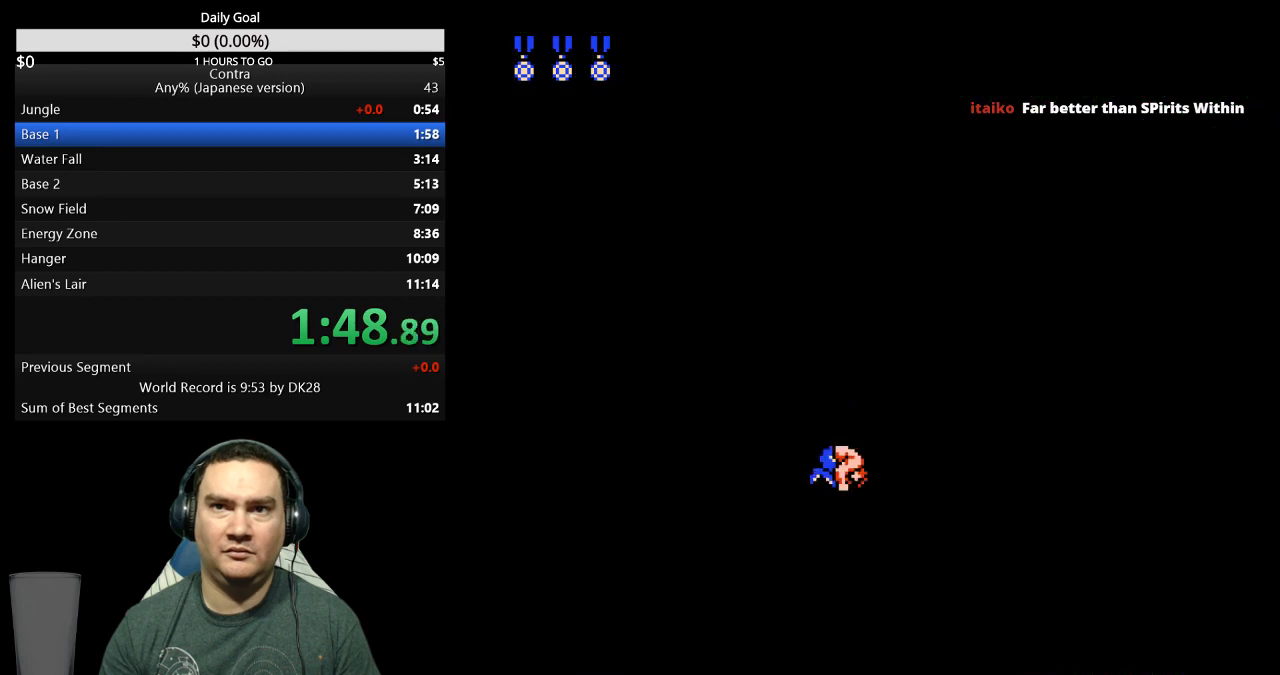
{"buttons": ["DPAD_LEFT"], "events": [[133, "DPAD_LEFT", "down"], [167, "DPAD_UP", "up"], [333, "DPAD_LEFT", "up"], [467, "DPAD_LEFT", "down"]]}
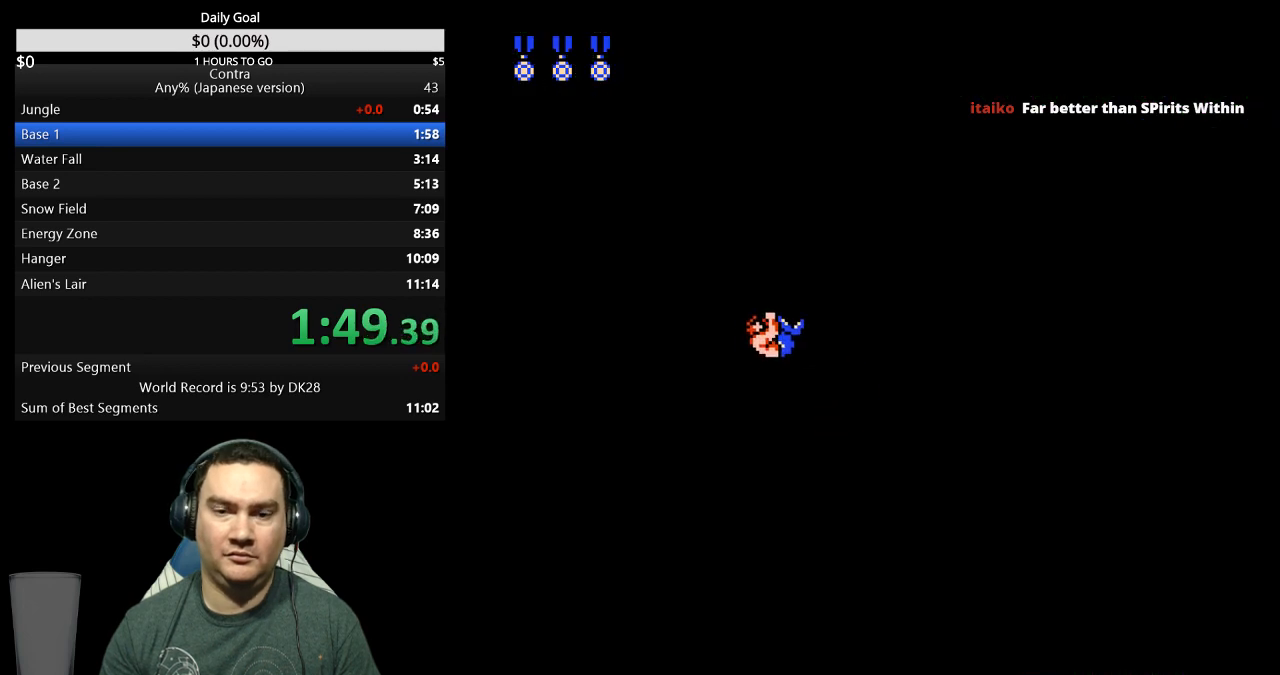
{"buttons": ["DPAD_LEFT"], "events": []}
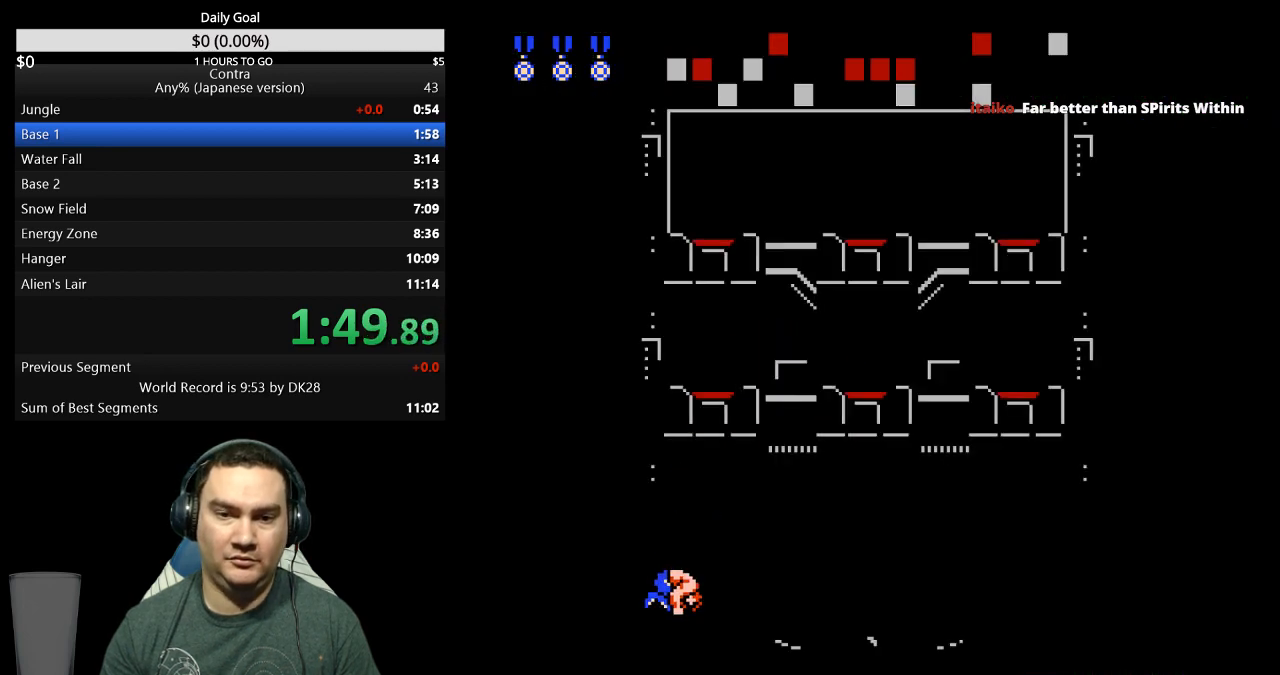
{"buttons": ["DPAD_LEFT"], "events": []}
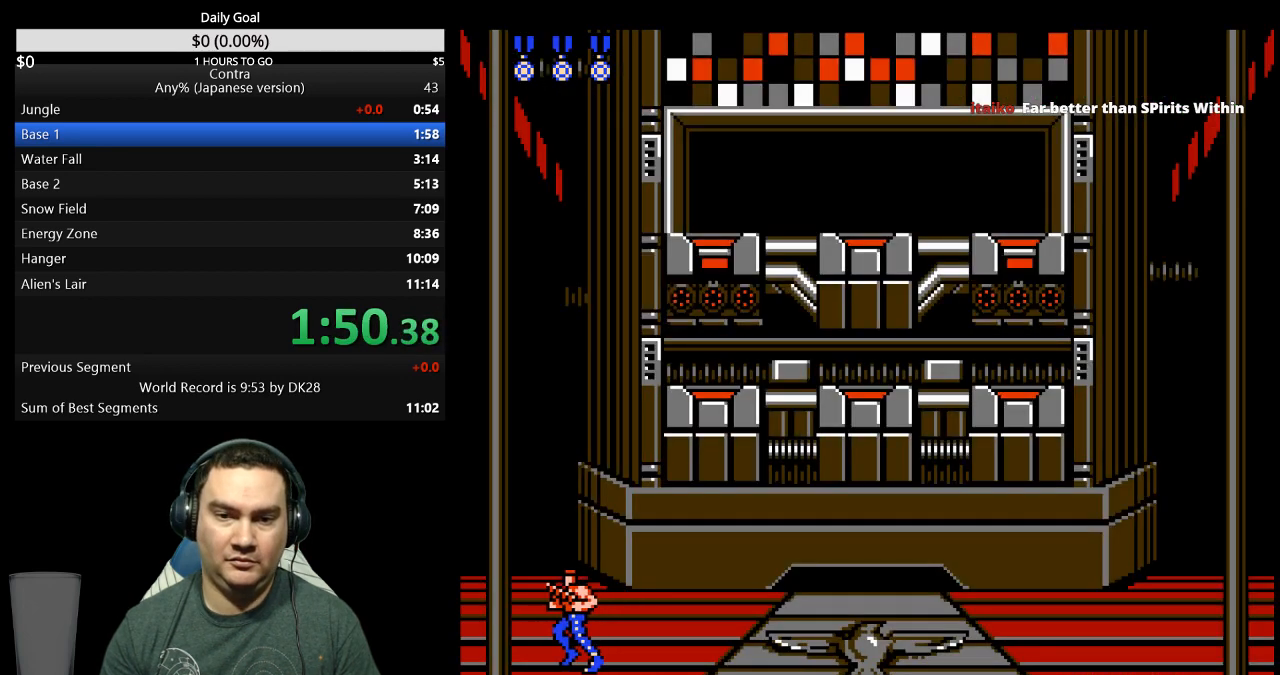
{"buttons": ["DPAD_UP", "DPAD_RIGHT"], "events": [[433, "DPAD_UP", "down"], [467, "DPAD_LEFT", "up"], [467, "DPAD_RIGHT", "down"]]}
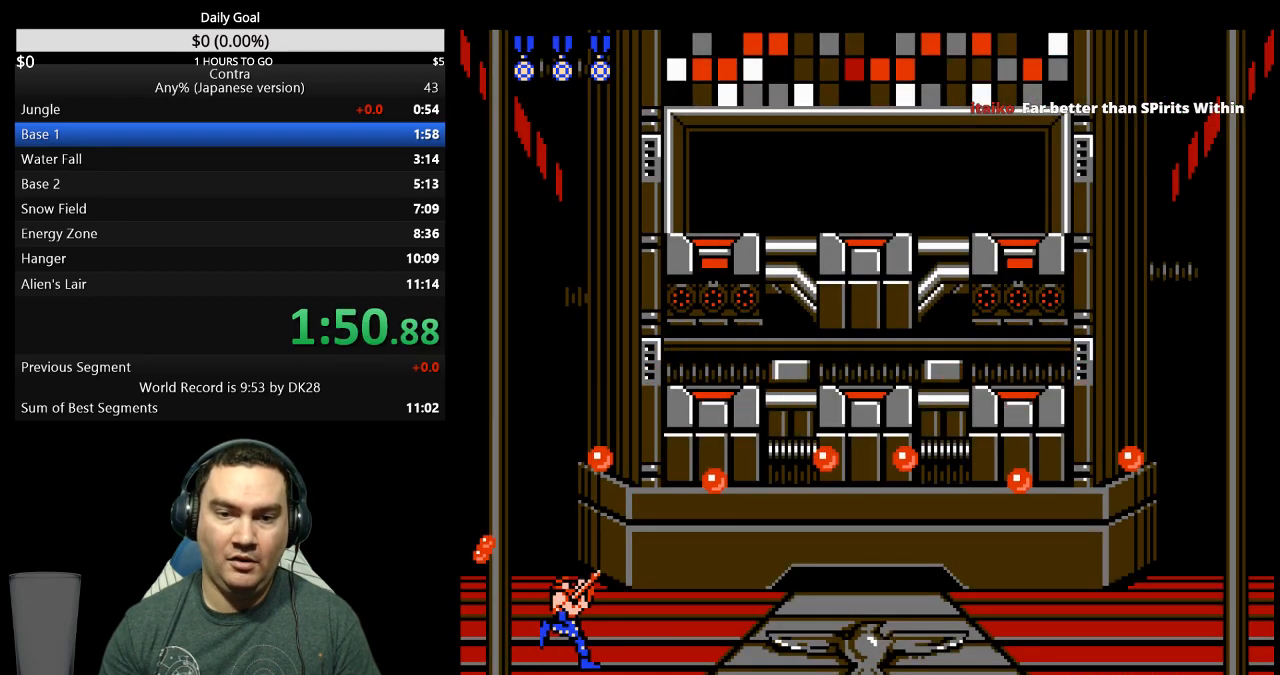
{"buttons": ["A", "DPAD_UP", "DPAD_RIGHT"], "events": [[367, "A", "down"], [400, "A", "up"], [433, "A", "down"]]}
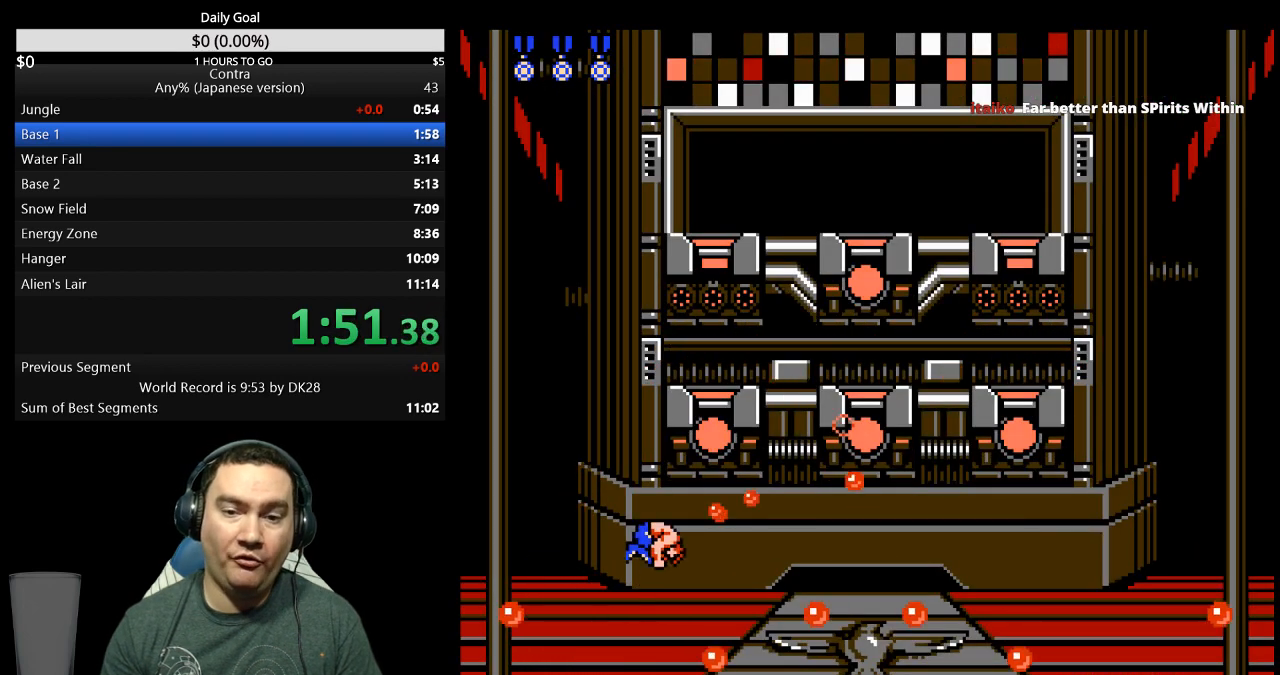
{"buttons": ["DPAD_UP", "DPAD_RIGHT"], "events": [[33, "A", "up"], [67, "A", "down"], [133, "A", "up"], [200, "A", "down"], [233, "A", "up"]]}
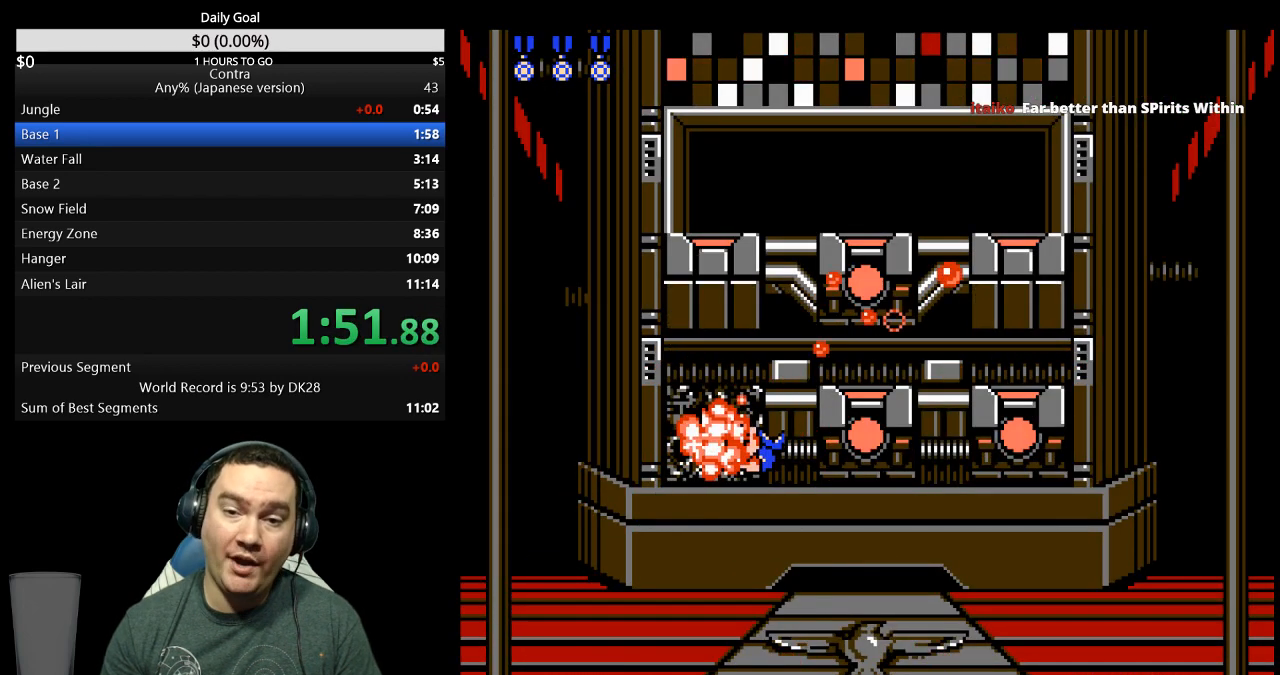
{"buttons": ["A", "DPAD_UP", "DPAD_RIGHT"], "events": [[267, "A", "down"], [300, "A", "up"], [367, "A", "down"], [400, "A", "up"], [500, "A", "down"]]}
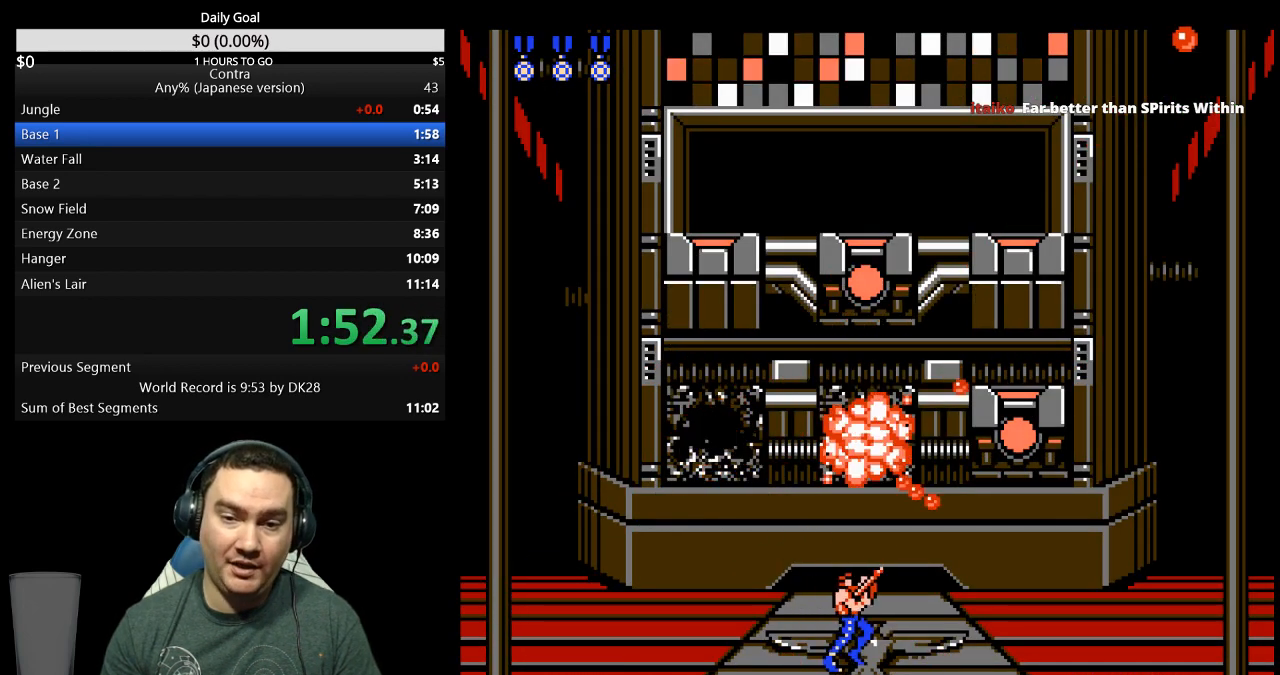
{"buttons": ["DPAD_UP", "DPAD_RIGHT"], "events": [[33, "A", "up"], [33, "DPAD_RIGHT", "up"], [333, "A", "down"], [333, "DPAD_RIGHT", "down"], [400, "A", "up"], [433, "A", "down"], [500, "A", "up"]]}
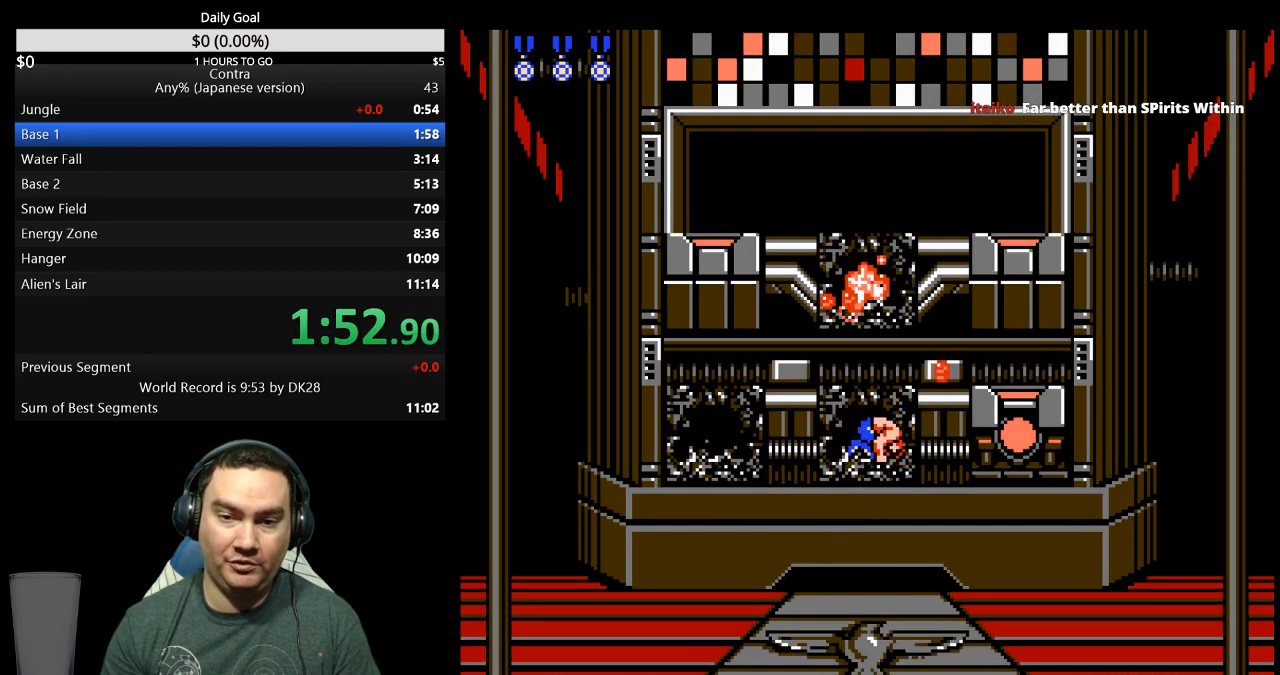
{"buttons": ["DPAD_UP", "DPAD_RIGHT"], "events": [[67, "A", "down"], [100, "A", "up"], [400, "A", "down"], [467, "A", "up"]]}
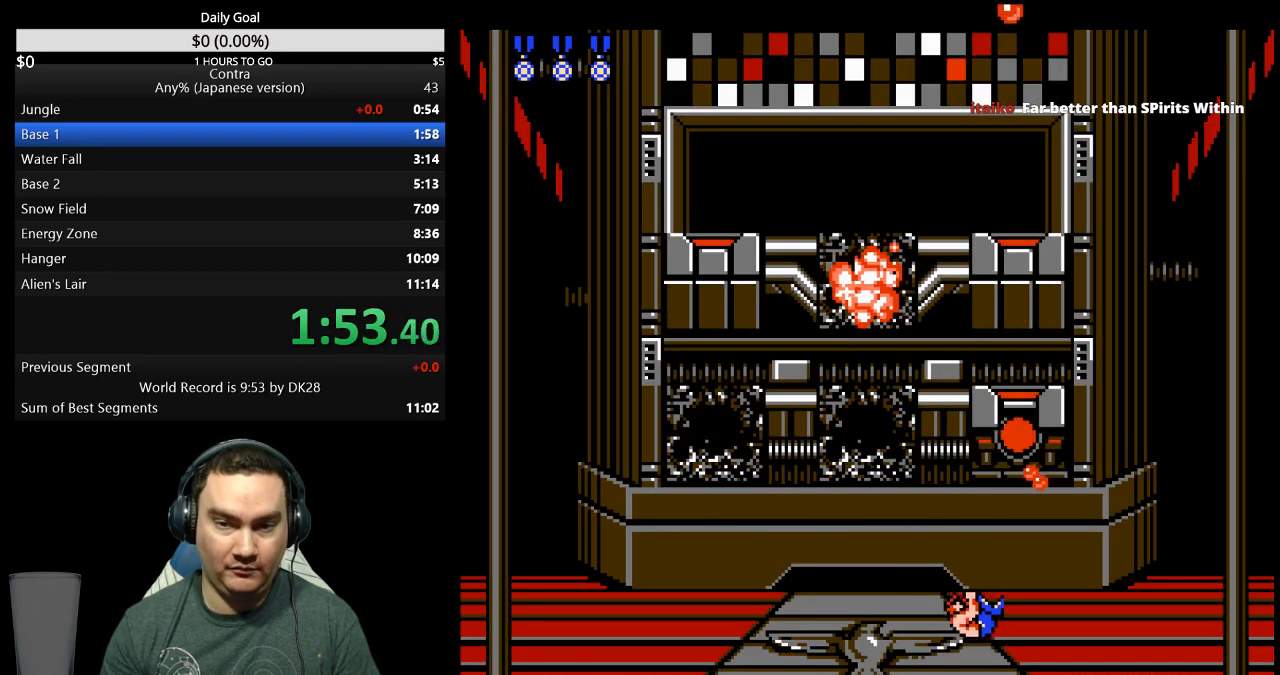
{"buttons": ["DPAD_LEFT"], "events": [[100, "DPAD_RIGHT", "up"], [467, "DPAD_LEFT", "down"], [500, "DPAD_UP", "up"]]}